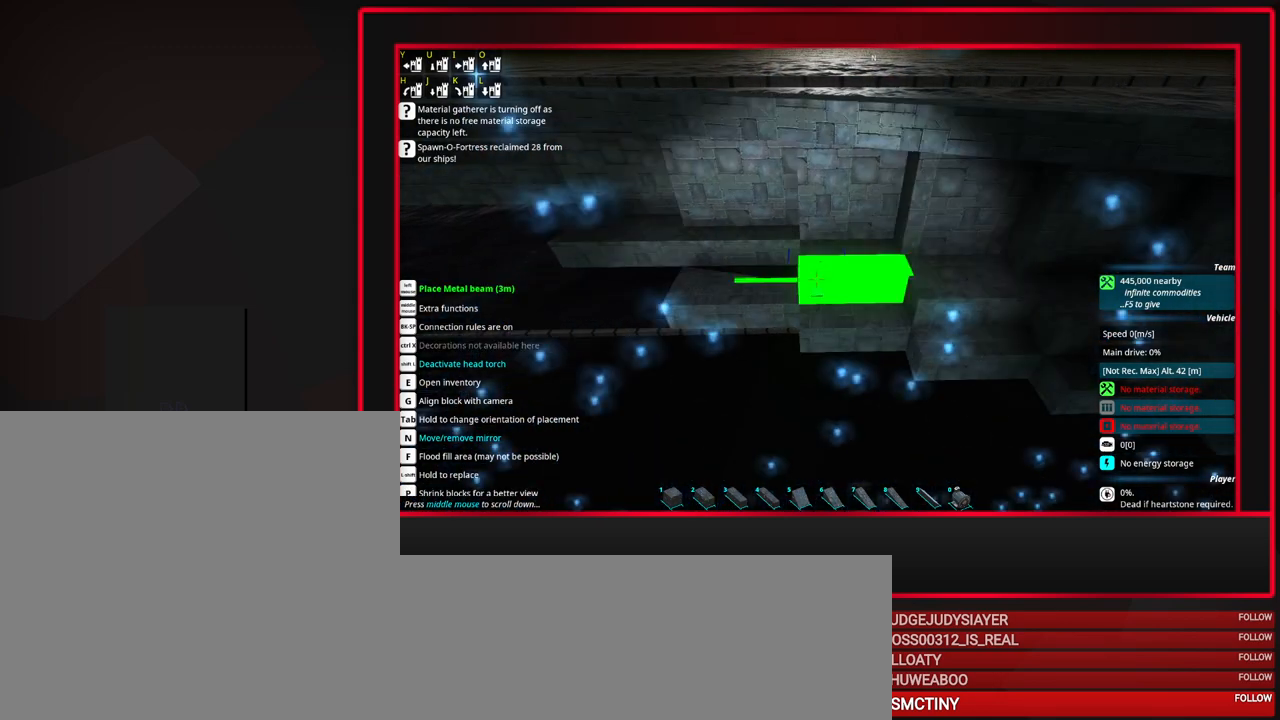
Gameplay with keyboard and mouse; each line is a JSON object with the keys and mouse buttons held at the frame after it. "events" lists presses ("down") and releases ("up") of "a", "alt_l", "alt_r", "b", "c", "caps_lock", "ctrl_l", "ctrl_r", "d", "down", "e", "escape", "f", "f1", "f10", "f11", "f12", "f2", "f3", "f4", "f5", "f6", "f7", "f8", "f9", "g", "h", "i", "j", "k", "l", "left", "m", "n", "o", "p", "q", "r", "right", "s", "space", "super", "t", "tab", "u", "up", "v", "w", "x", "y", "z", "mouse_left", "mouse_middle", "mouse_right", "mouse_mb4", "mouse_mb5", "mouse_wheel_up" and "mouse_wheel_down" between this image and that frame as [ms after this image, input, new state], when the widget could be followed in between. "mouse_left", "mouse_middle", "mouse_right", "mouse_mb4", "mouse_mb5", "mouse_wheel_up", "mouse_wheel_down" = the "left", "middle", "right", "mb4", "mb5", "wheel_up", "wheel_down" buttons of the "mouse" list. No other keys are recorded. Mouse movement is not recorded.
{"keys": [], "mouse": ["left"], "events": [[383, "mouse_left", "down"]]}
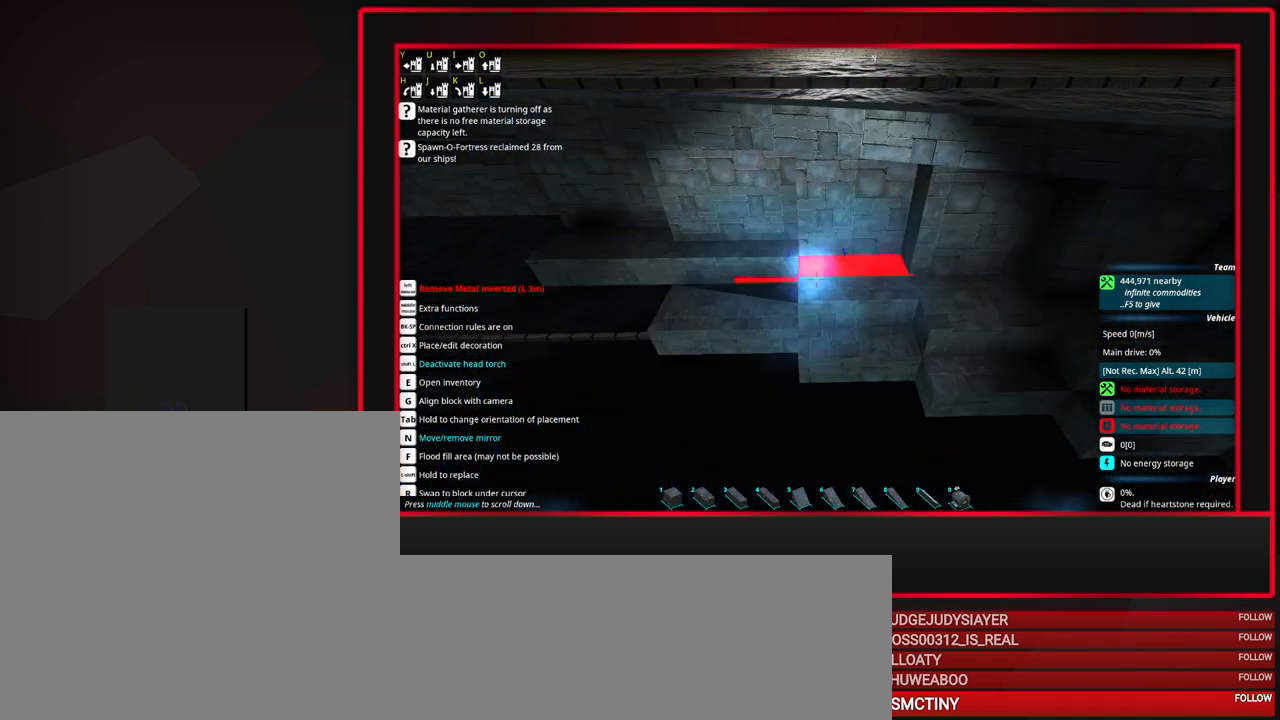
{"keys": ["a"], "mouse": [], "events": [[17, "mouse_left", "up"], [117, "a", "down"], [167, "a", "up"], [300, "a", "down"], [350, "a", "up"], [483, "a", "down"]]}
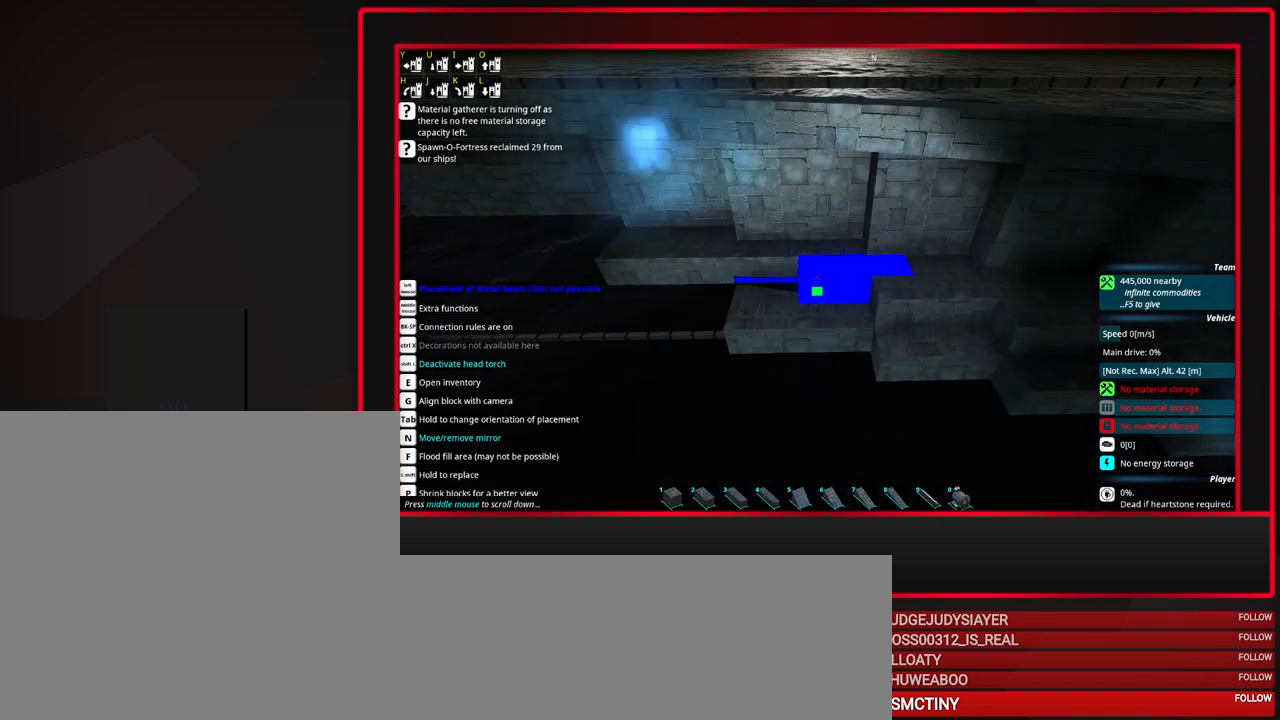
{"keys": [], "mouse": [], "events": [[83, "a", "up"]]}
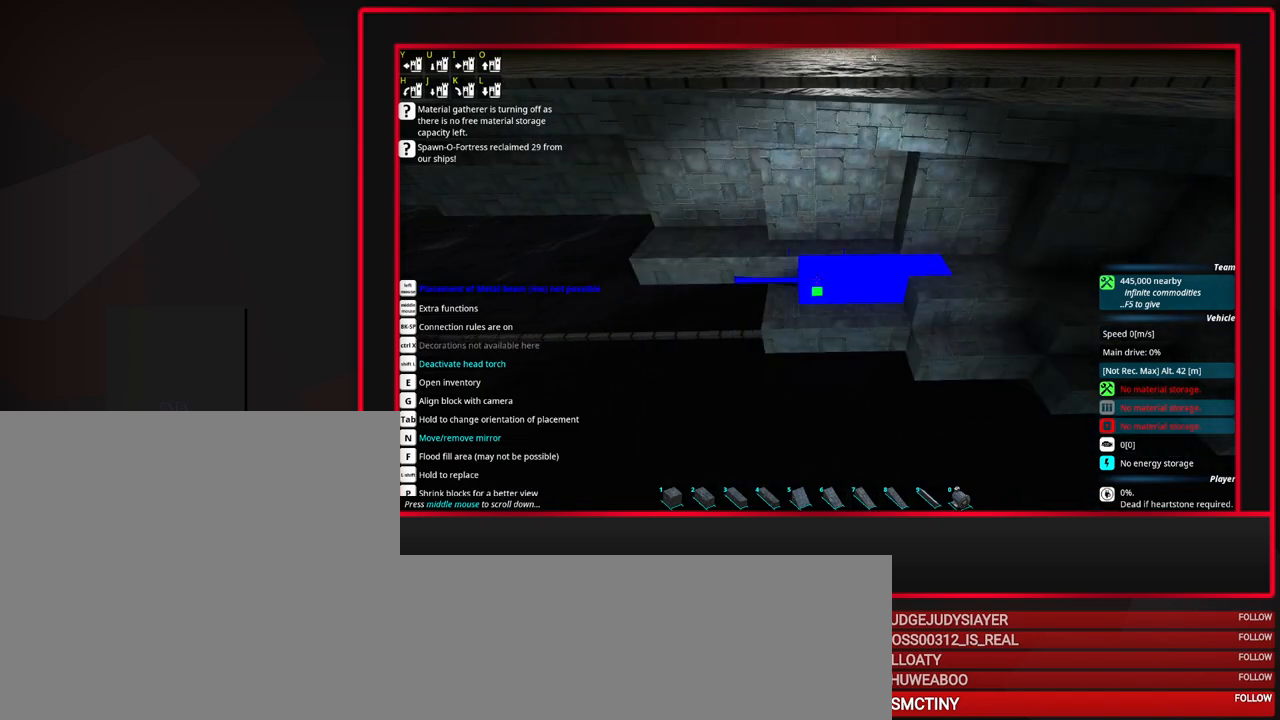
{"keys": [], "mouse": [], "events": [[233, "a", "down"], [333, "a", "up"]]}
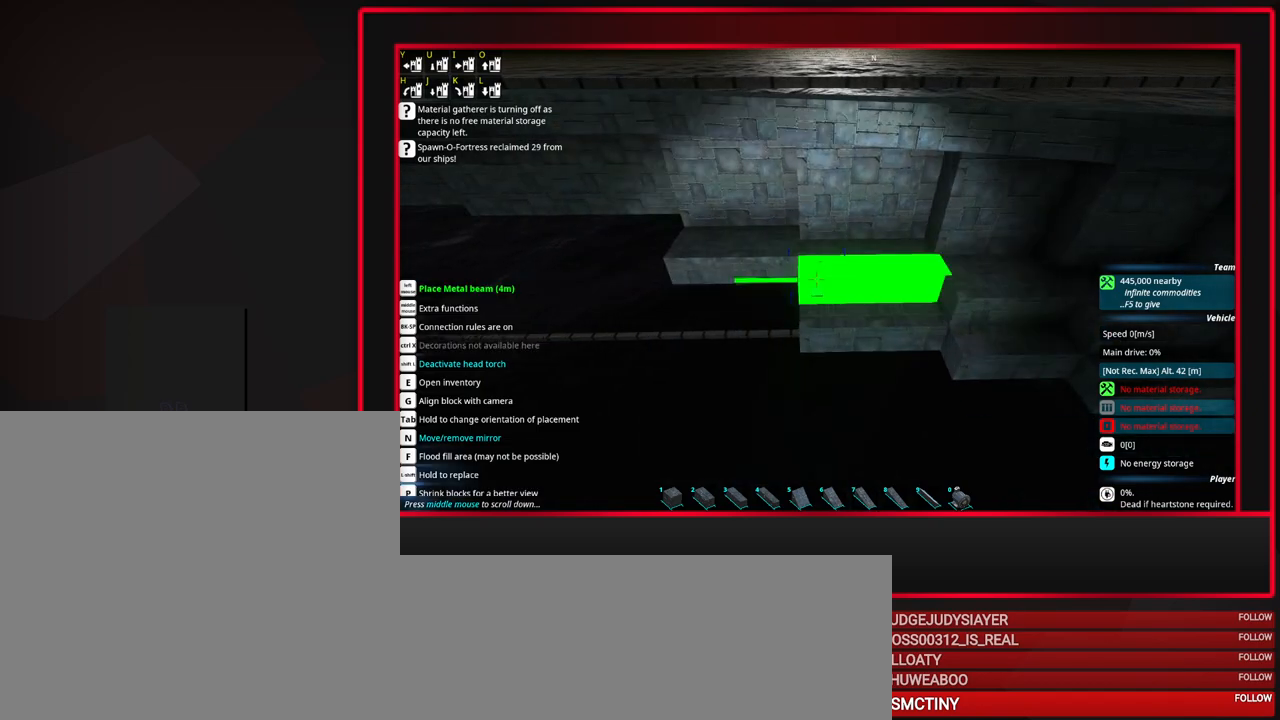
{"keys": [], "mouse": [], "events": [[400, "mouse_left", "down"], [483, "mouse_left", "up"]]}
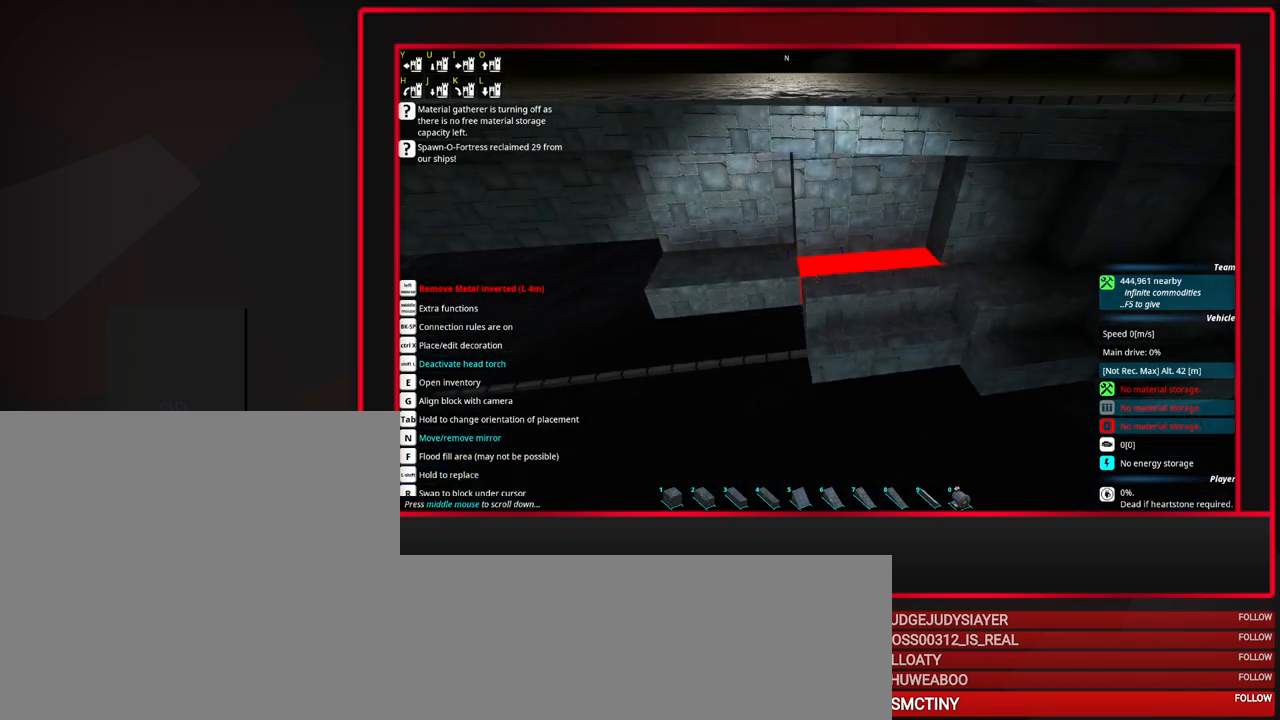
{"keys": [], "mouse": [], "events": [[417, "mouse_wheel_down", "down"], [450, "mouse_wheel_down", "up"]]}
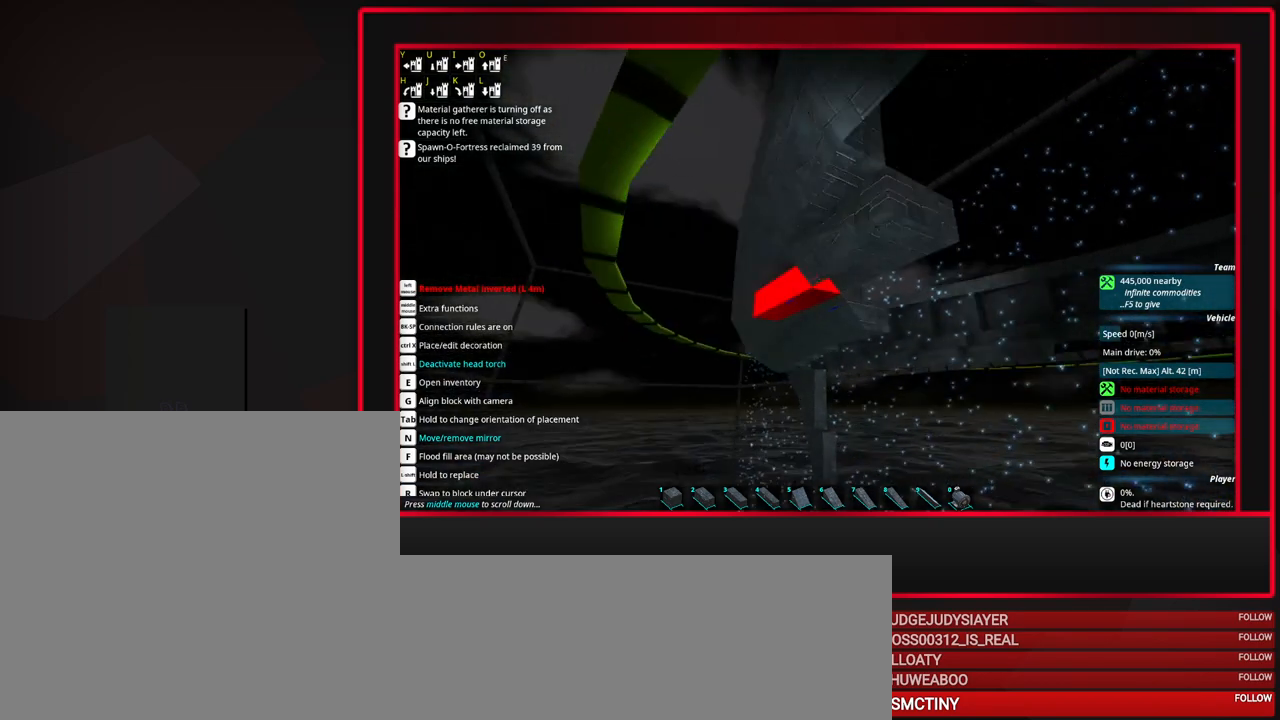
{"keys": [], "mouse": [], "events": [[50, "mouse_wheel_down", "down"], [183, "mouse_wheel_down", "up"], [383, "a", "down"], [433, "a", "up"]]}
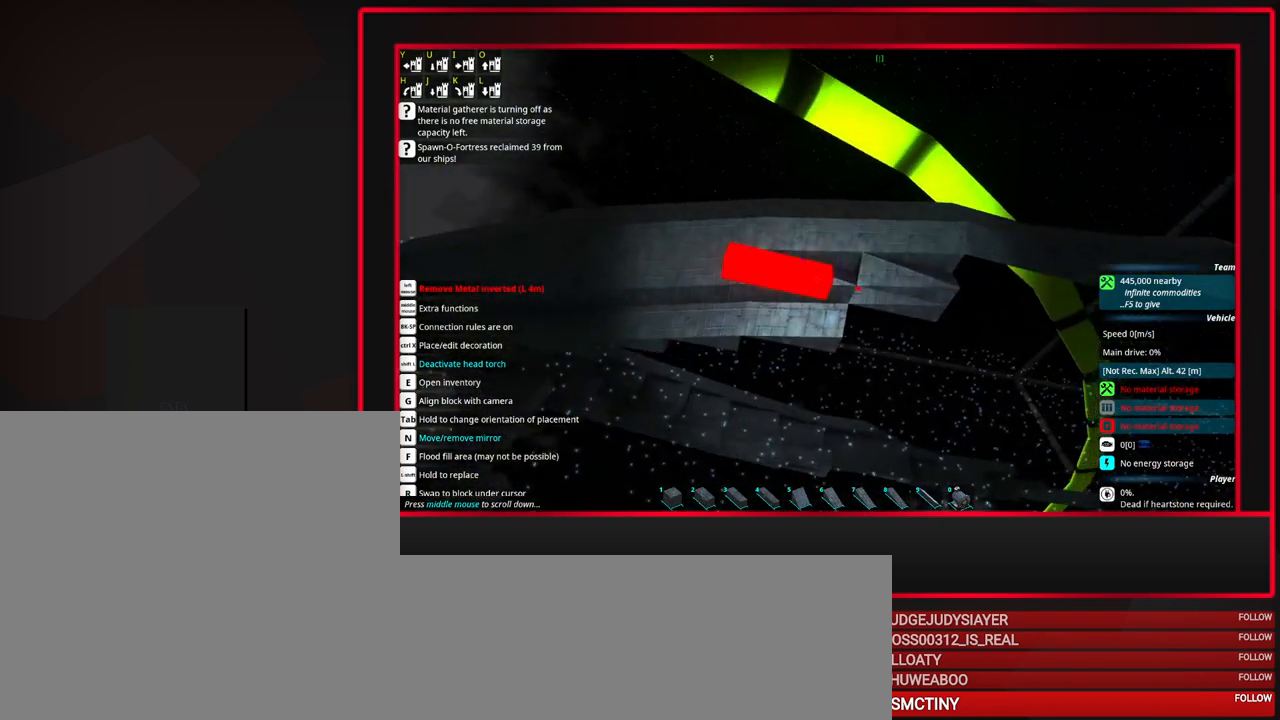
{"keys": ["a"], "mouse": [], "events": [[67, "a", "down"]]}
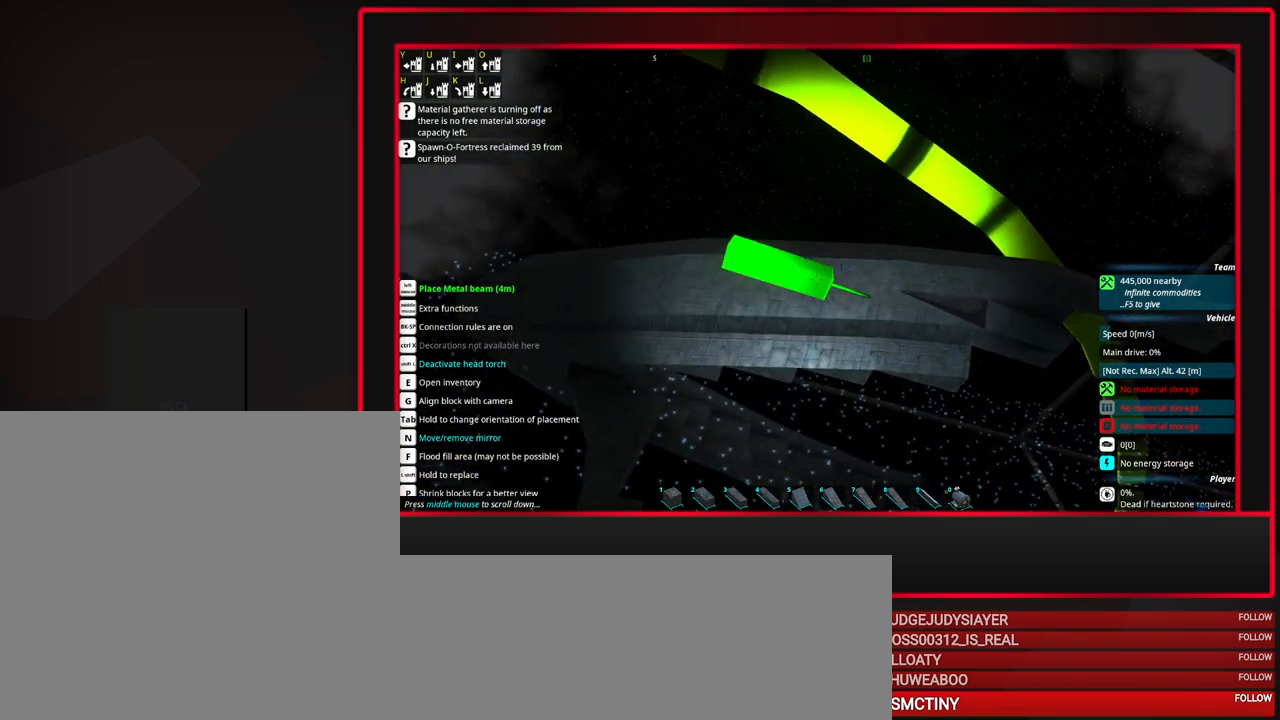
{"keys": ["a"], "mouse": [], "events": []}
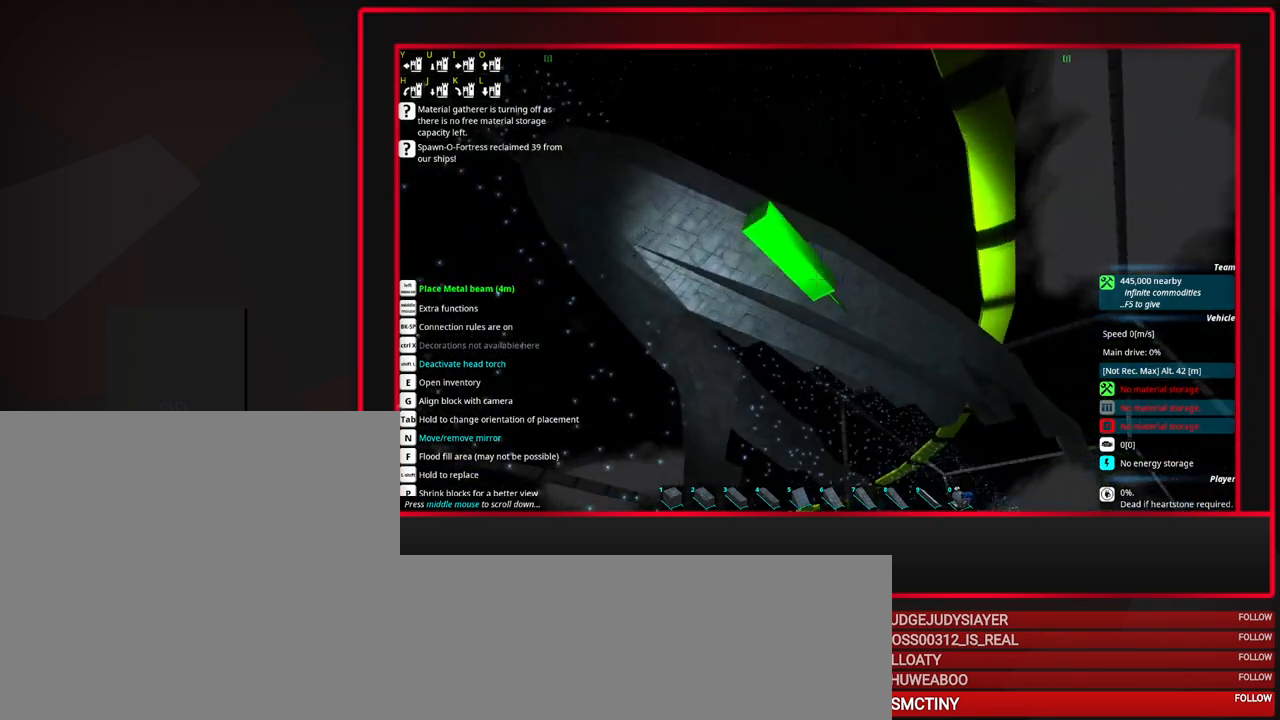
{"keys": [], "mouse": [], "events": [[283, "a", "up"], [383, "s", "down"], [467, "s", "up"]]}
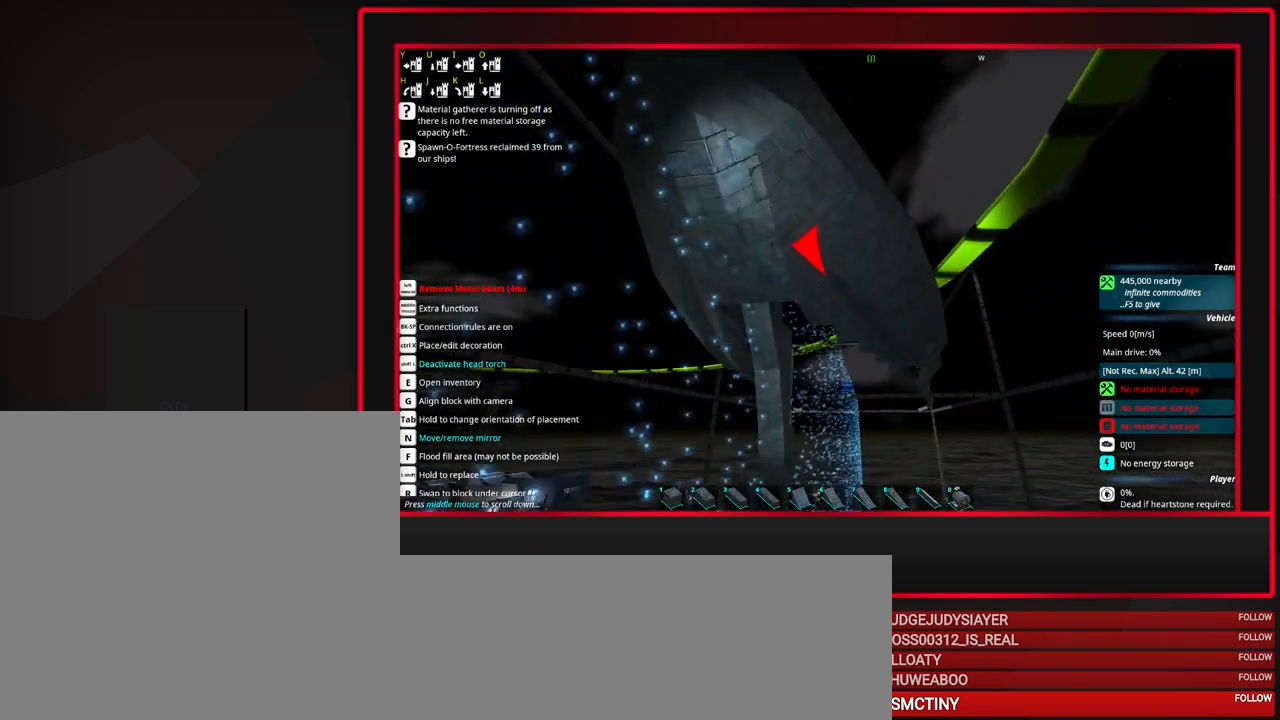
{"keys": [], "mouse": [], "events": [[67, "s", "down"], [433, "s", "up"]]}
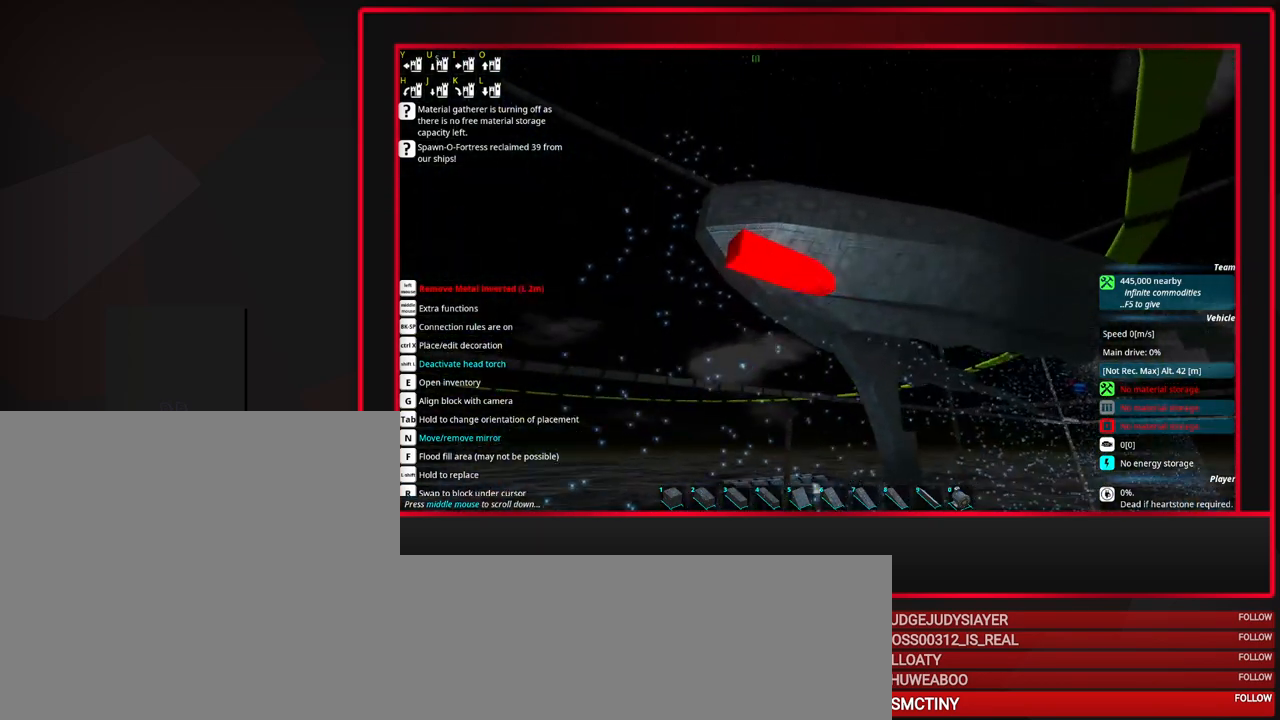
{"keys": [], "mouse": [], "events": [[33, "mouse_wheel_down", "down"], [183, "mouse_wheel_down", "up"]]}
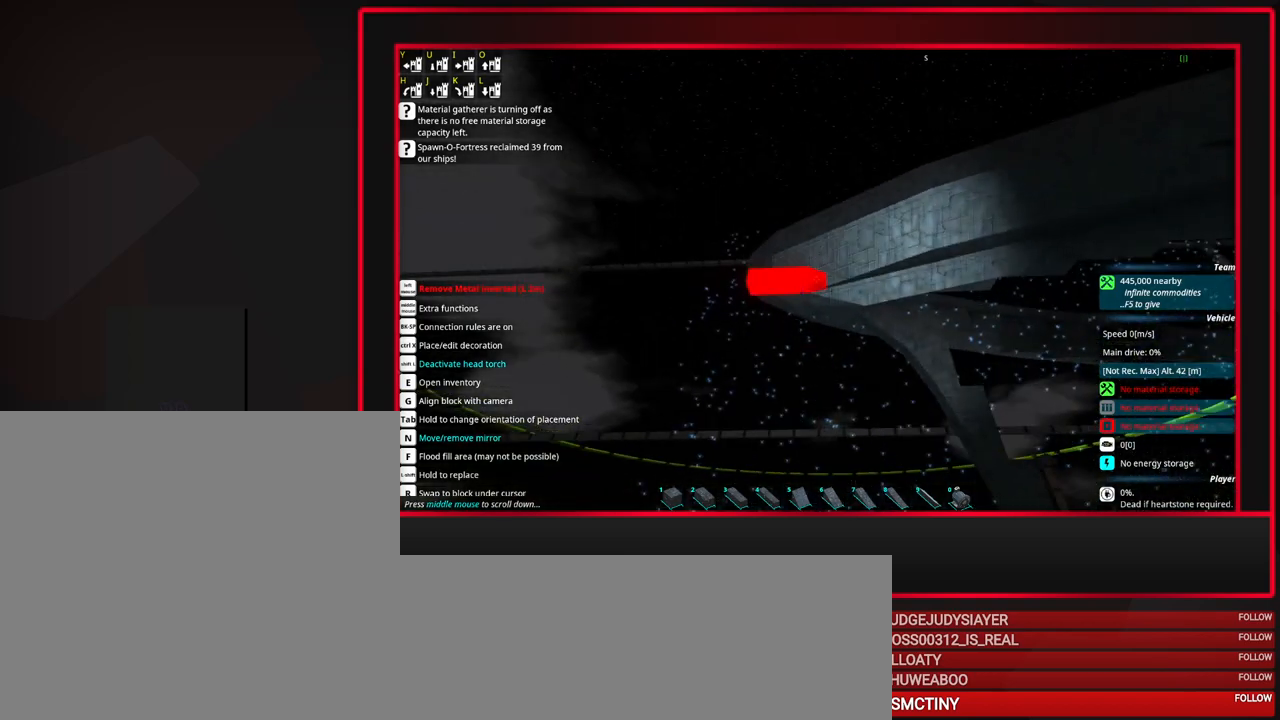
{"keys": ["a"], "mouse": [], "events": [[433, "a", "down"]]}
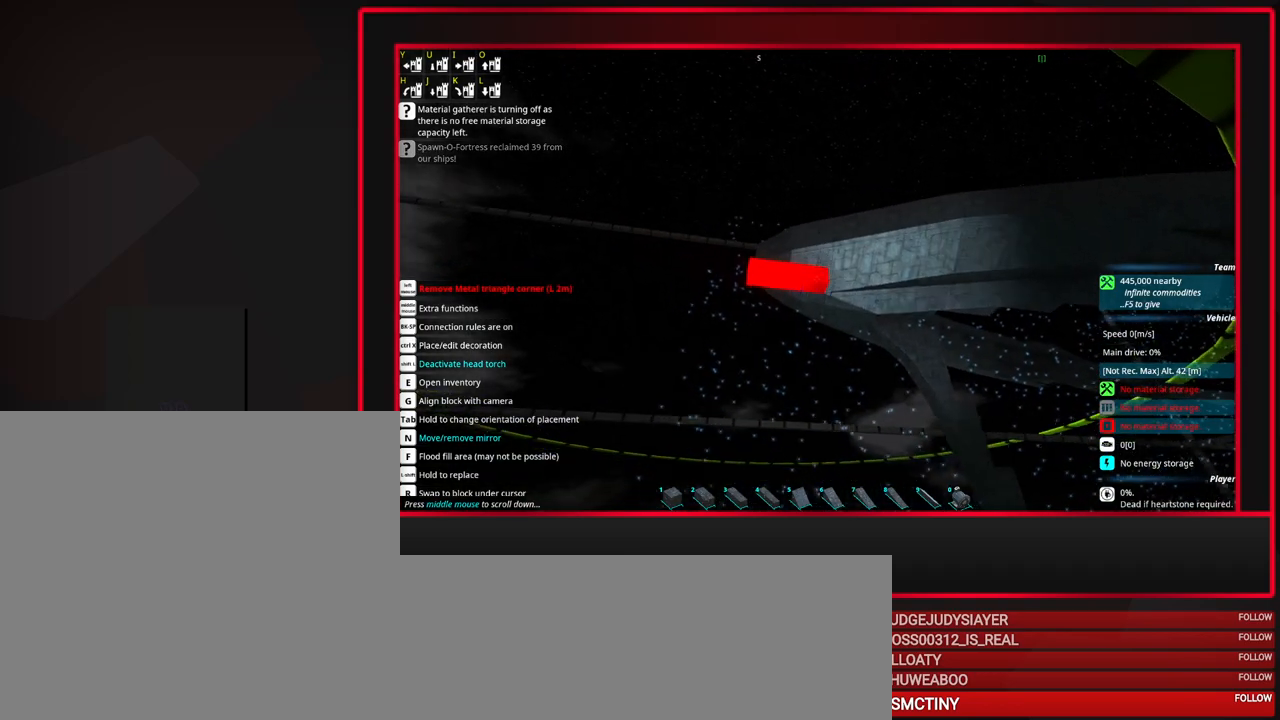
{"keys": [], "mouse": [], "events": [[17, "a", "up"], [117, "a", "down"], [433, "a", "up"]]}
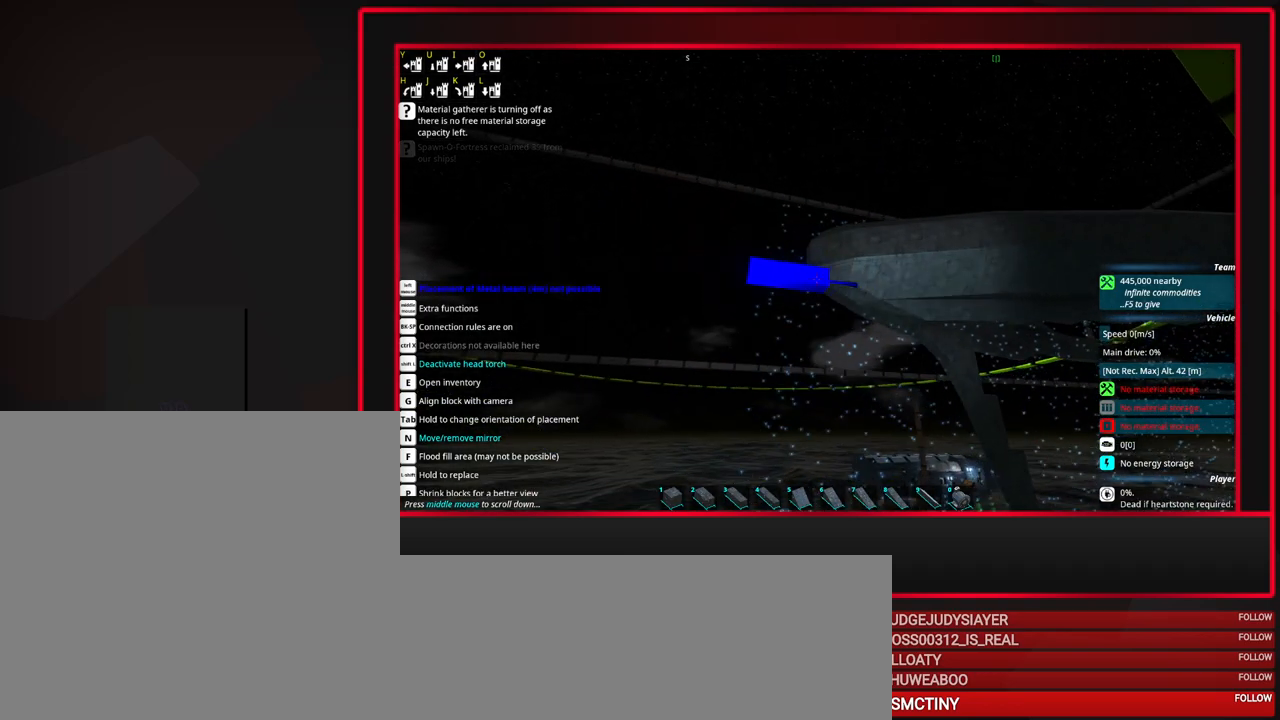
{"keys": [], "mouse": [], "events": []}
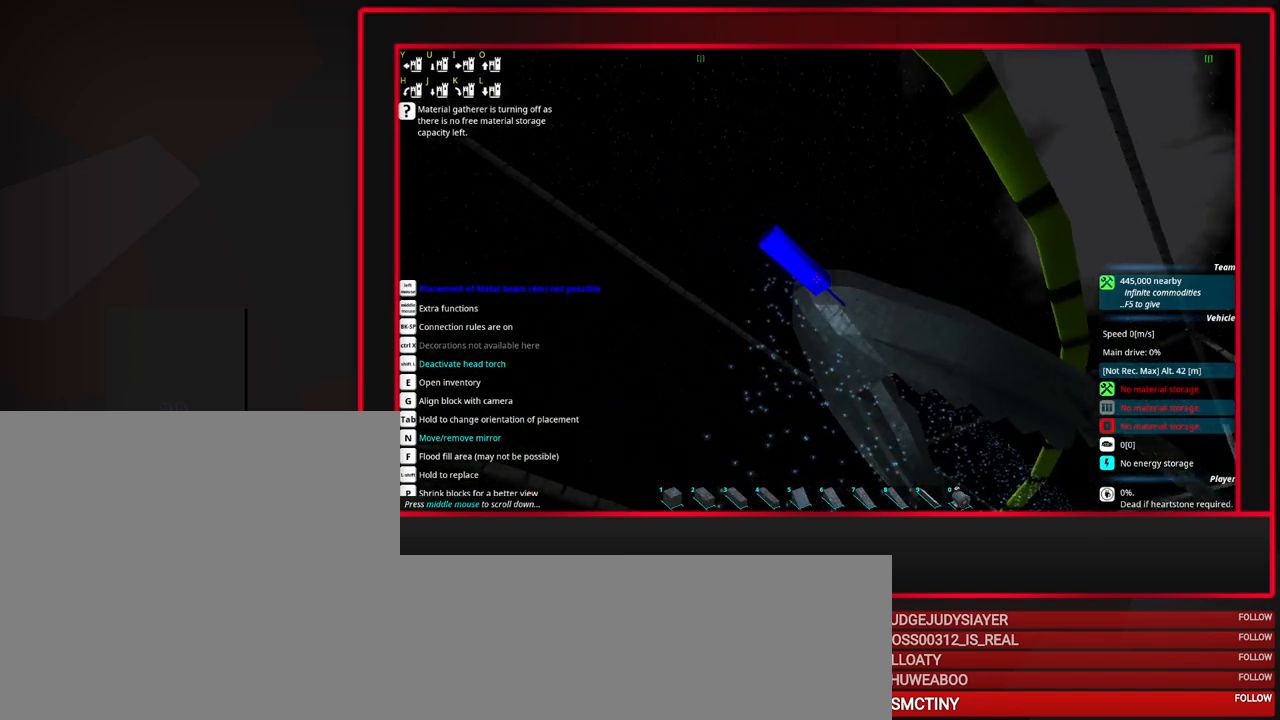
{"keys": ["d"], "mouse": [], "events": [[433, "d", "down"]]}
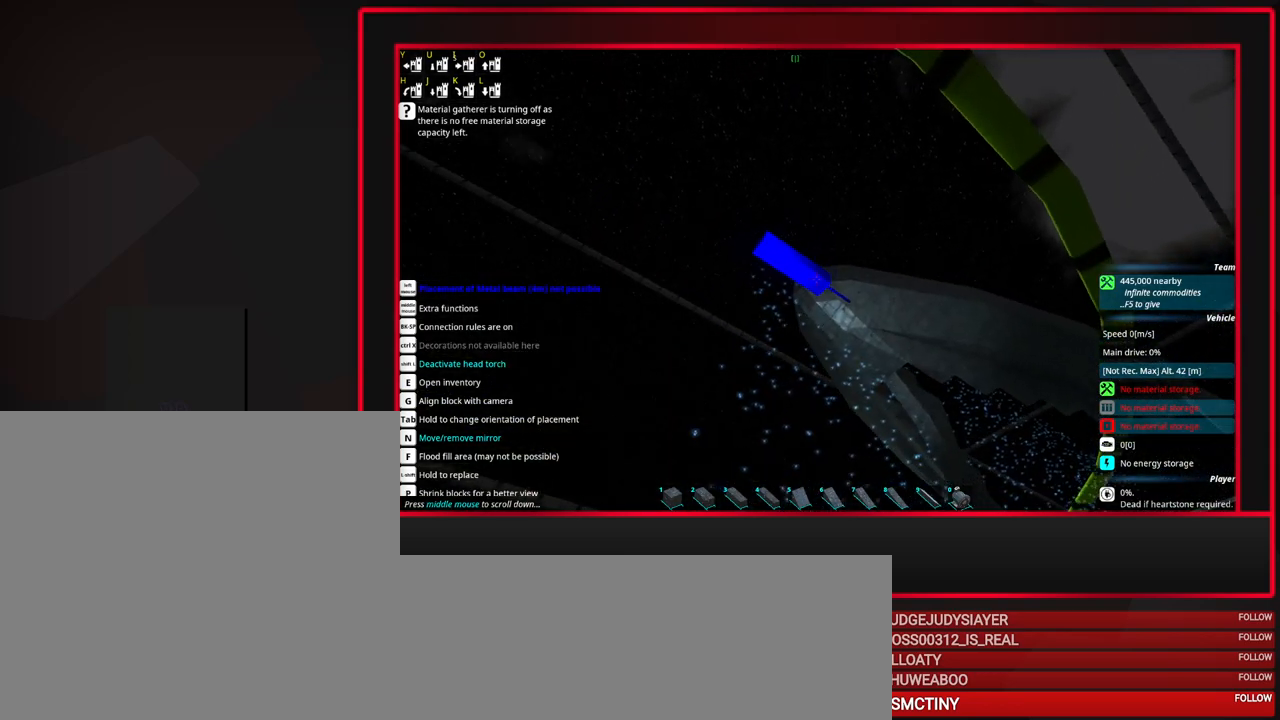
{"keys": ["d"], "mouse": [], "events": [[17, "d", "up"], [117, "d", "down"]]}
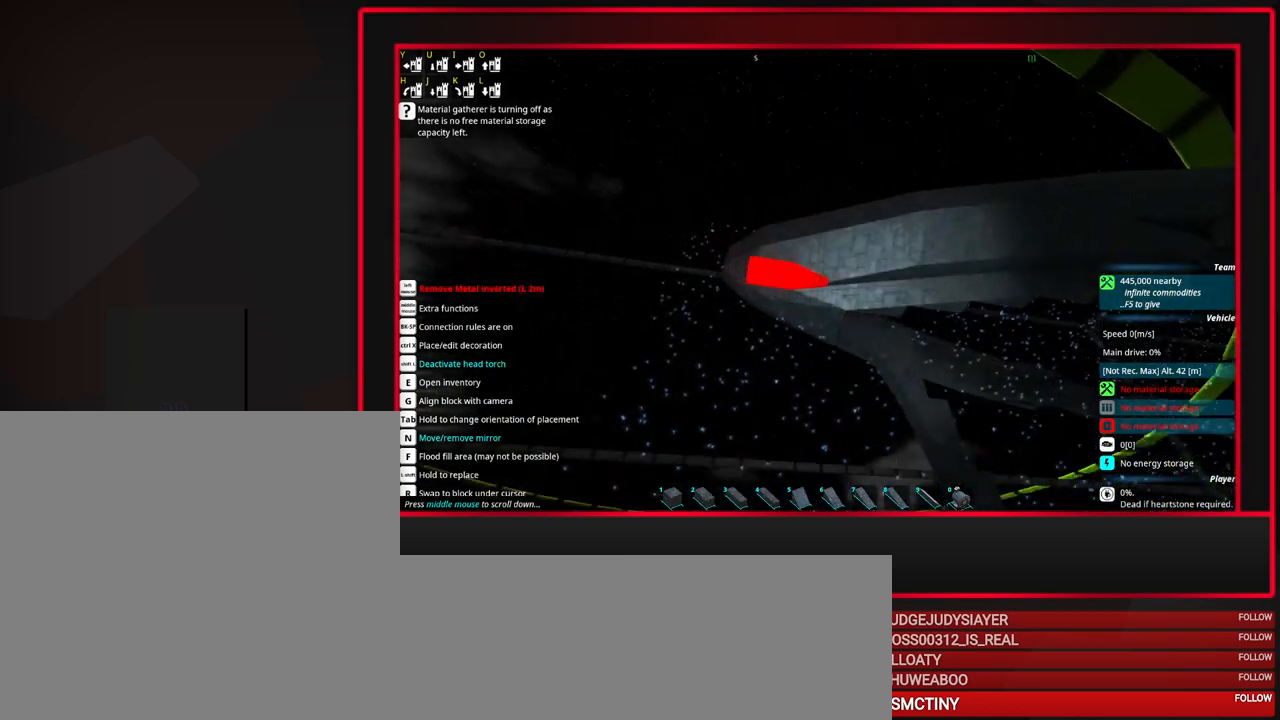
{"keys": ["d"], "mouse": [], "events": [[217, "mouse_wheel_down", "down"], [367, "mouse_wheel_down", "up"]]}
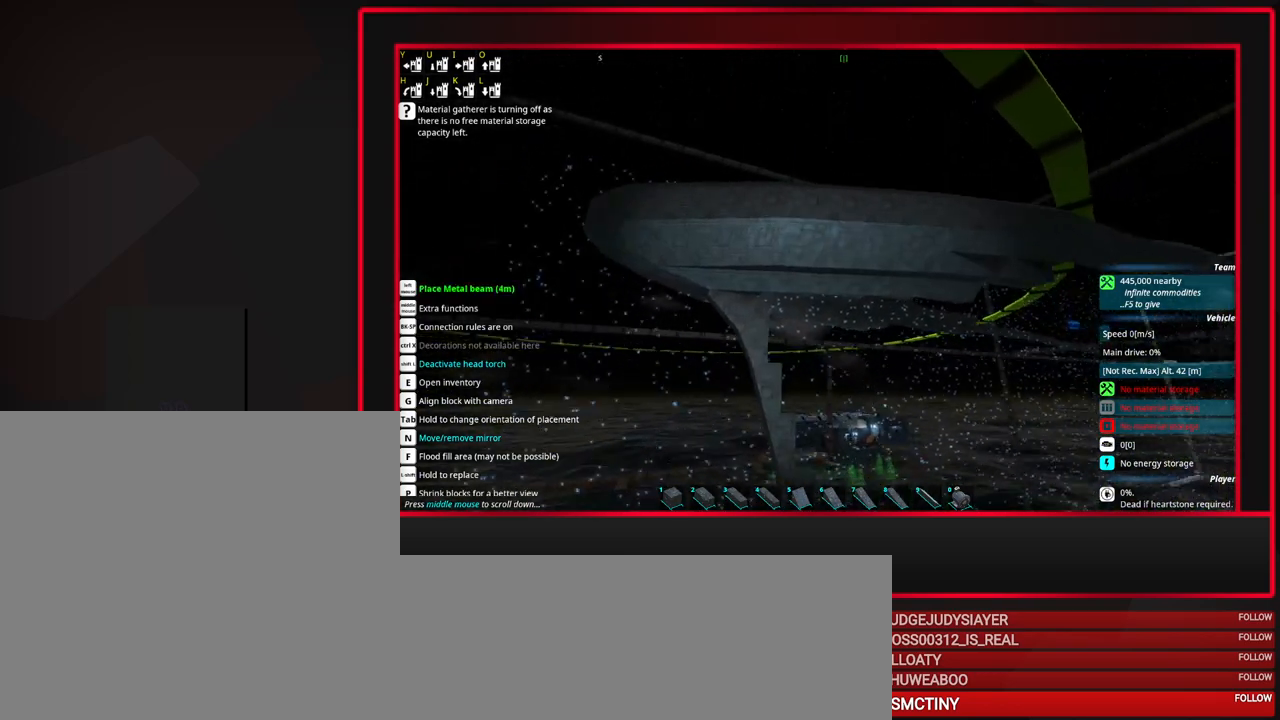
{"keys": [], "mouse": [], "events": [[150, "d", "up"], [233, "mouse_wheel_down", "down"], [383, "mouse_wheel_down", "up"]]}
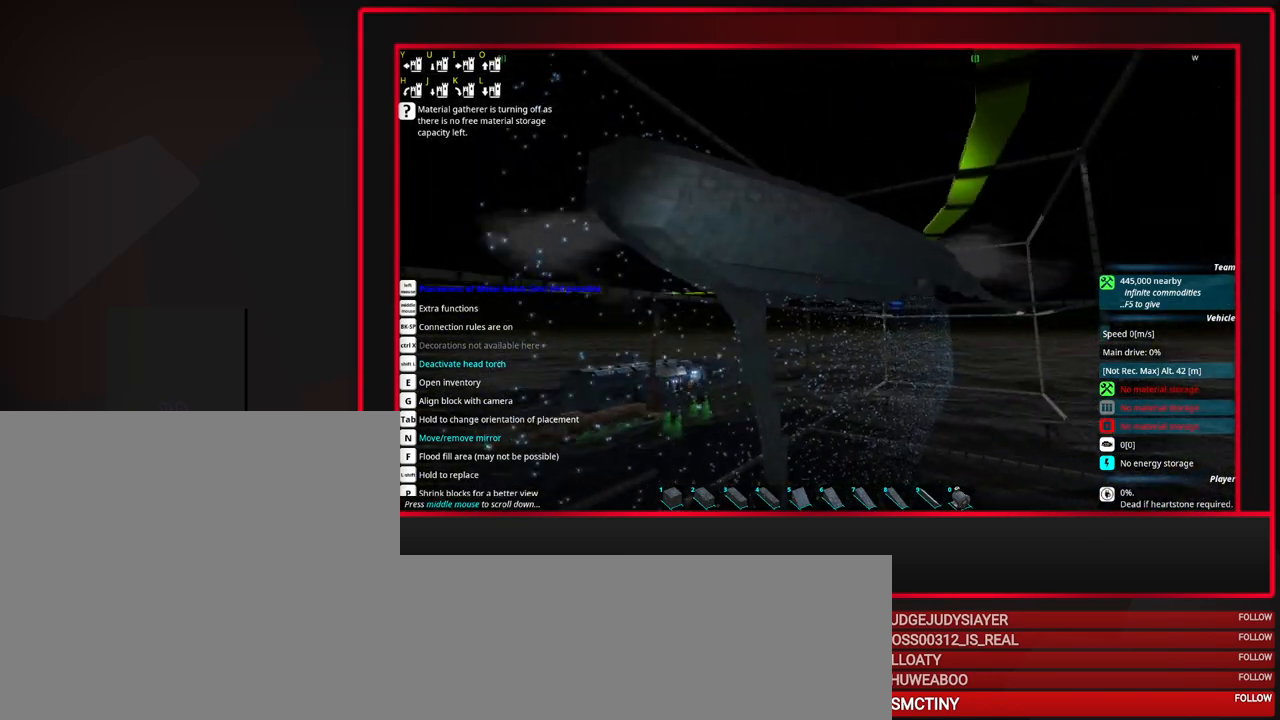
{"keys": [], "mouse": [], "events": []}
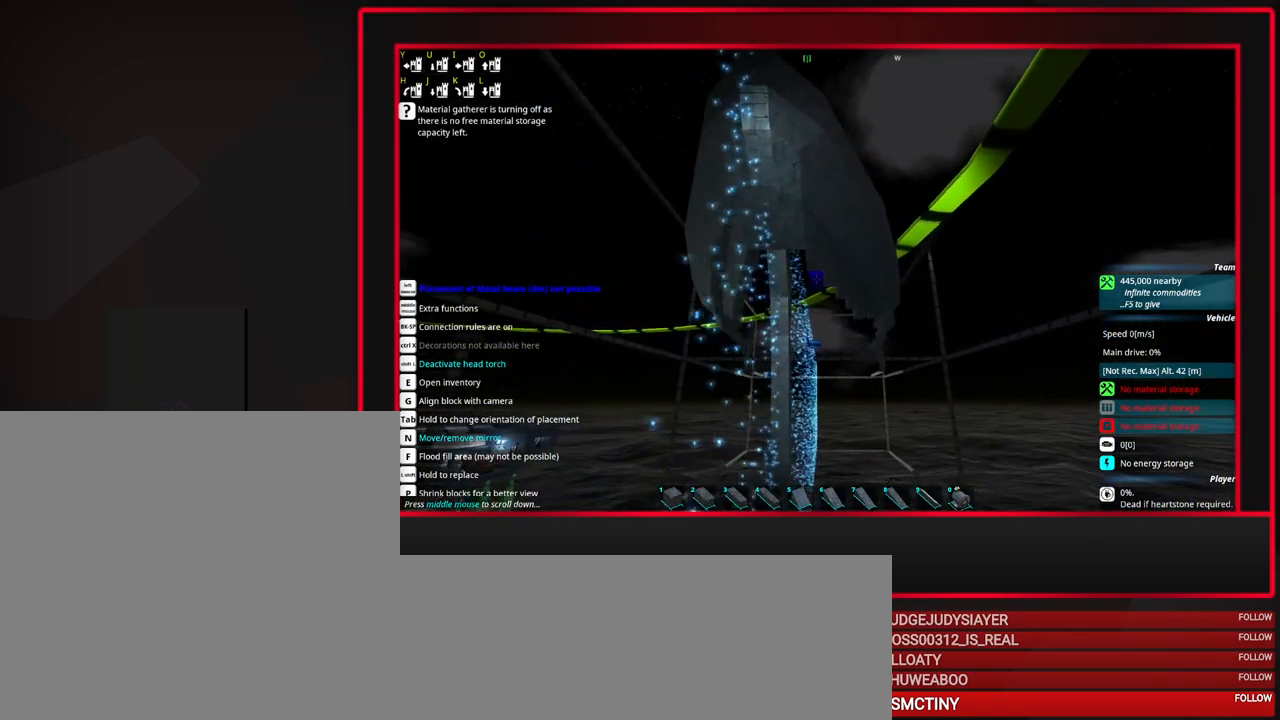
{"keys": [], "mouse": [], "events": []}
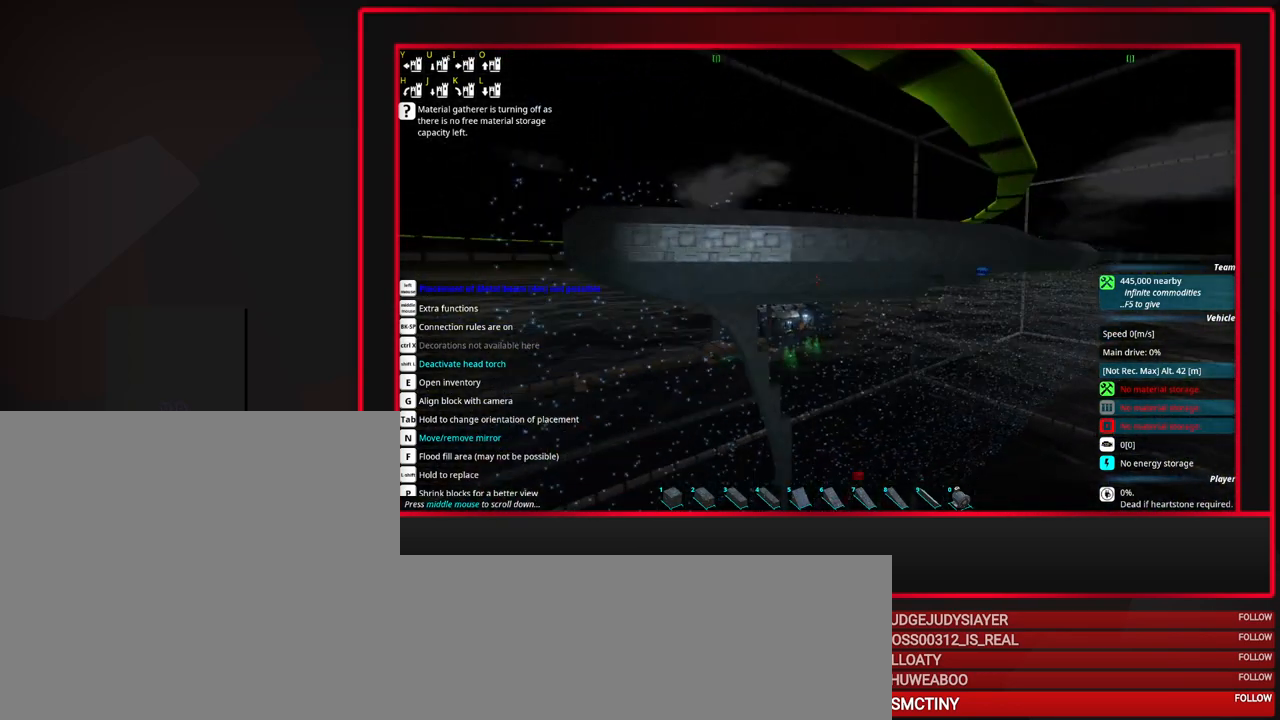
{"keys": [], "mouse": ["wheel_down"], "events": [[283, "mouse_wheel_down", "down"]]}
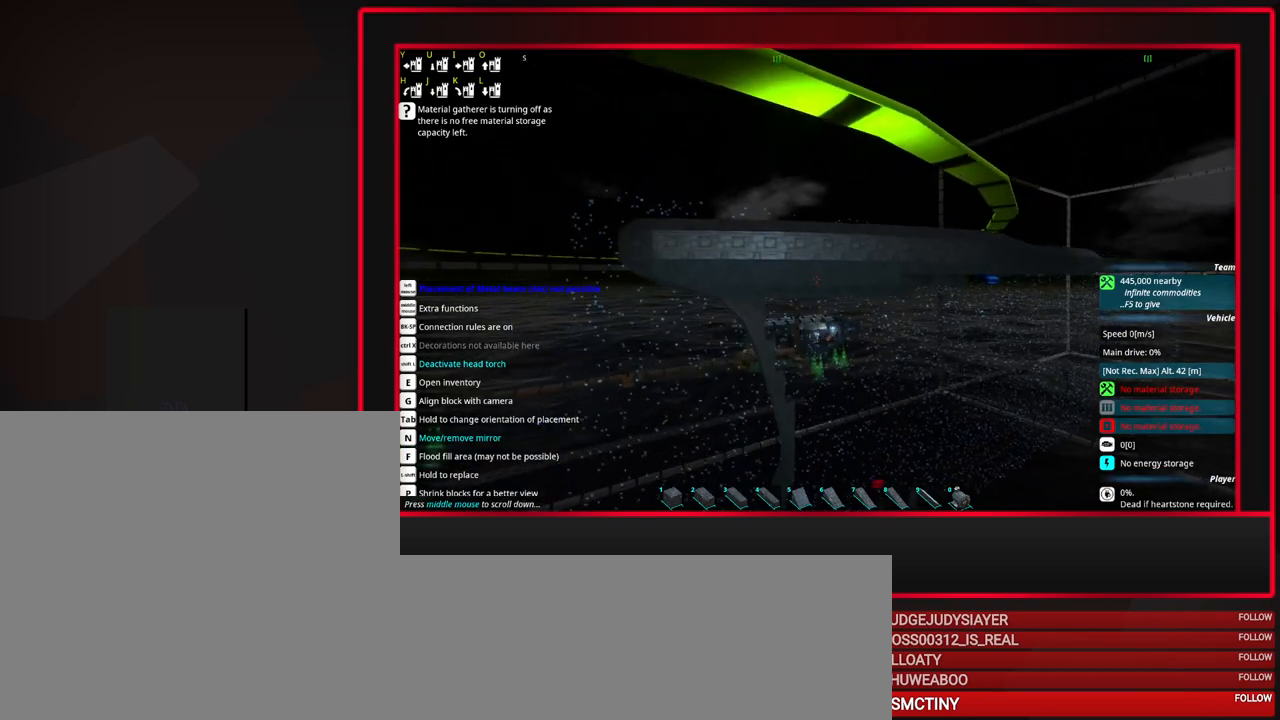
{"keys": [], "mouse": [], "events": [[67, "mouse_wheel_down", "up"], [250, "mouse_wheel_down", "down"], [300, "mouse_wheel_down", "up"]]}